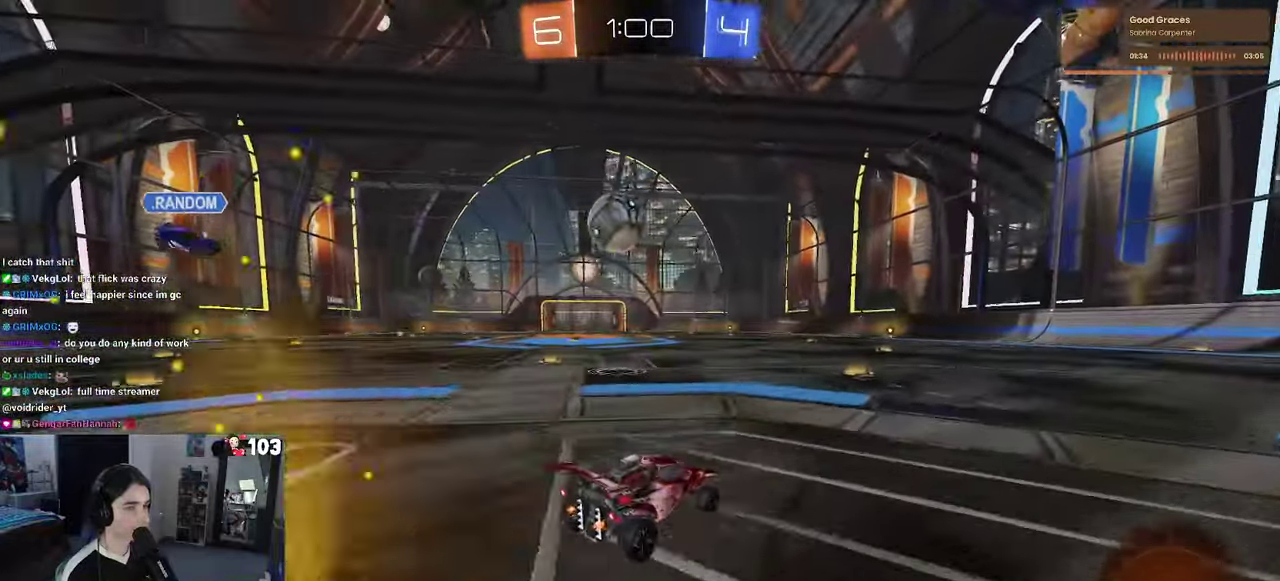
Gameplay with a controller (PlayStation layout); each line is a JSON object with the inputs held at the frame after it. "events" lists button and stick changes between this image and that frame as [ms after this image, input, new state], when the widget could be followed in between. This document gives stick clicks only as held states, not as events. Not read: L1.
{"buttons": ["R2"], "left_stick": "left", "right_stick": "center", "events": [[150, "left_stick", "left"], [250, "left_stick", "center"], [383, "left_stick", "left"]]}
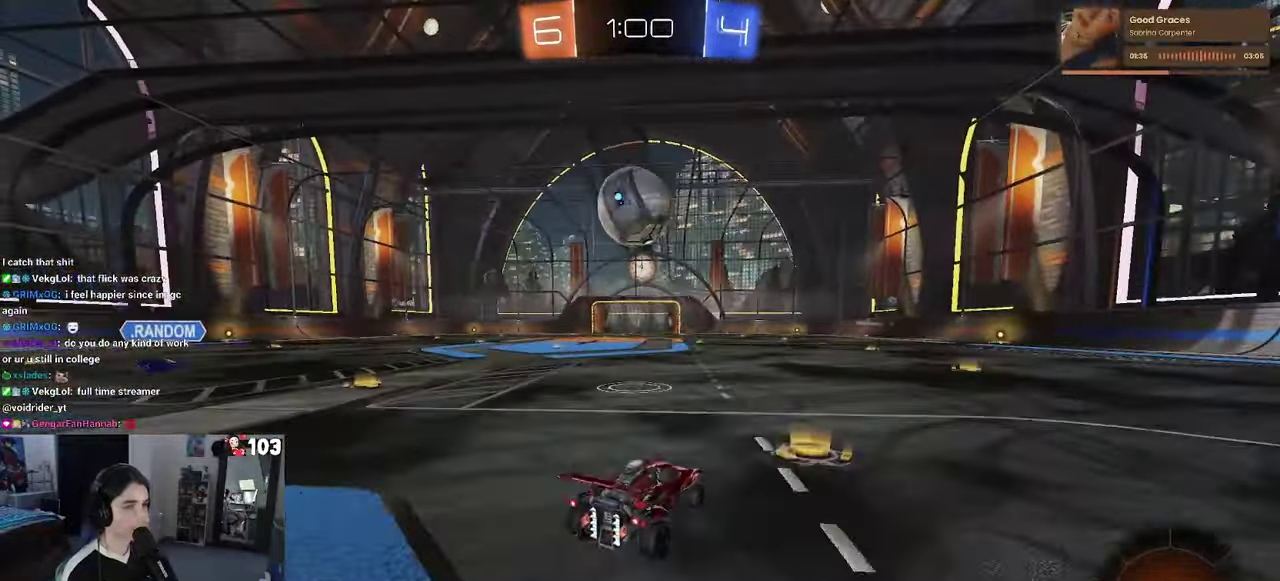
{"buttons": ["R1", "R2"], "left_stick": "up-right", "right_stick": "center", "events": [[150, "left_stick", "center"], [267, "left_stick", "right"], [300, "R1", "down"], [467, "left_stick", "up-right"]]}
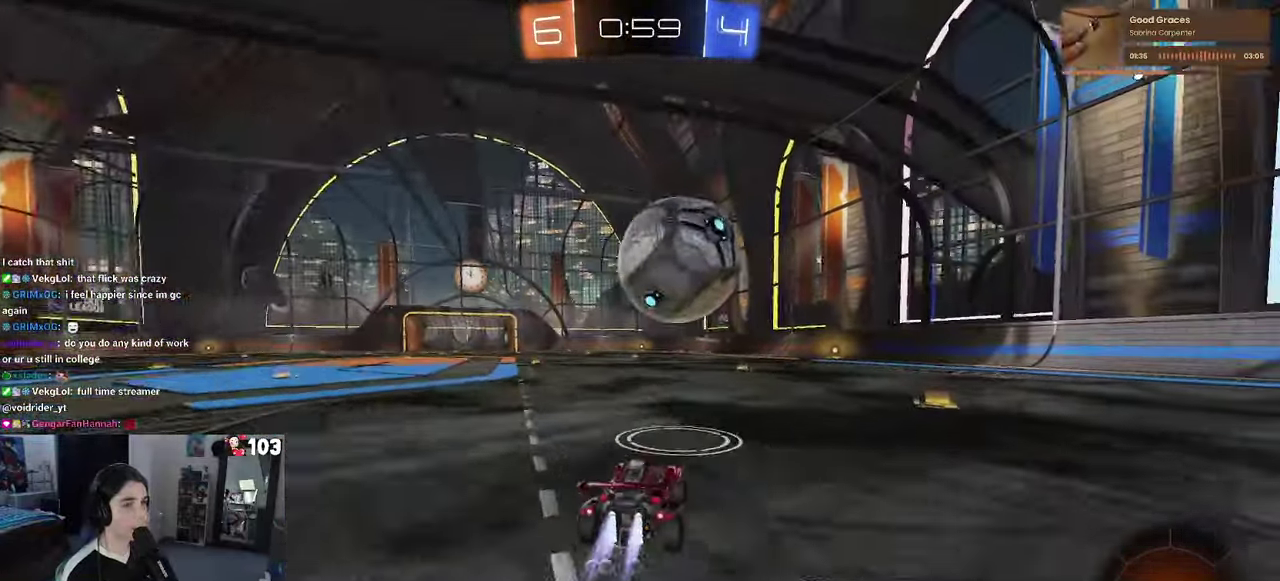
{"buttons": ["TRIANGLE", "R1", "R2"], "left_stick": "center", "right_stick": "center", "events": [[67, "left_stick", "center"], [350, "left_stick", "left"], [433, "TRIANGLE", "down"], [450, "left_stick", "center"]]}
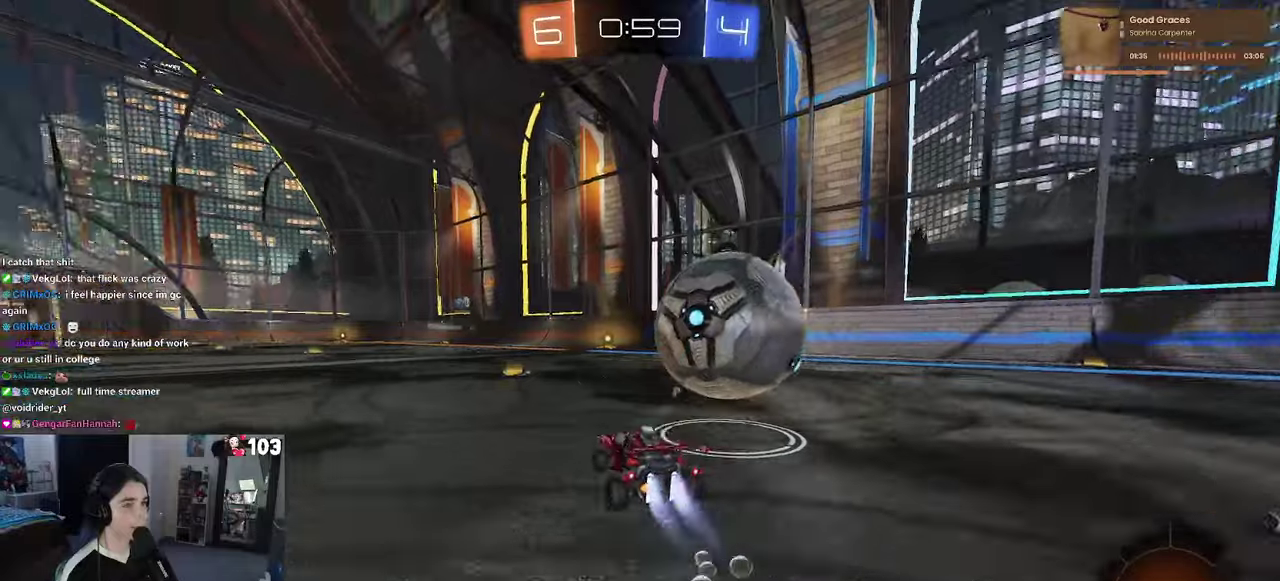
{"buttons": ["TRIANGLE", "R2"], "left_stick": "center", "right_stick": "center", "events": [[67, "TRIANGLE", "up"], [400, "R1", "up"], [400, "TRIANGLE", "down"]]}
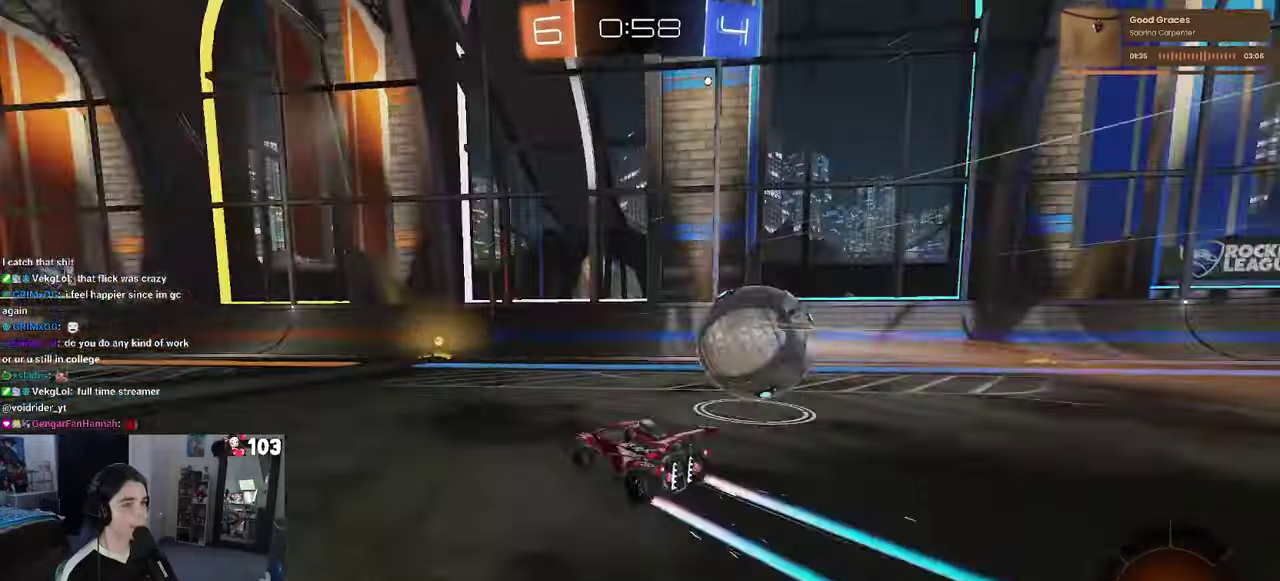
{"buttons": ["R2"], "left_stick": "right", "right_stick": "center", "events": [[34, "TRIANGLE", "up"], [334, "left_stick", "right"]]}
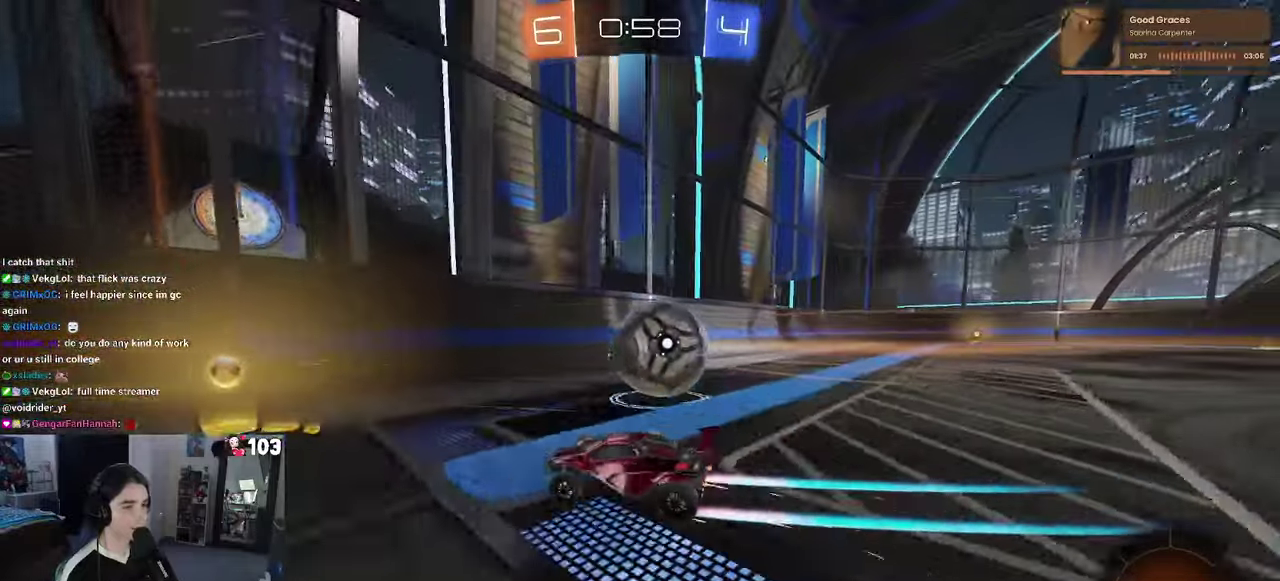
{"buttons": ["L2"], "left_stick": "right", "right_stick": "center", "events": [[117, "left_stick", "center"], [234, "left_stick", "right"], [467, "L2", "down"], [500, "R2", "up"]]}
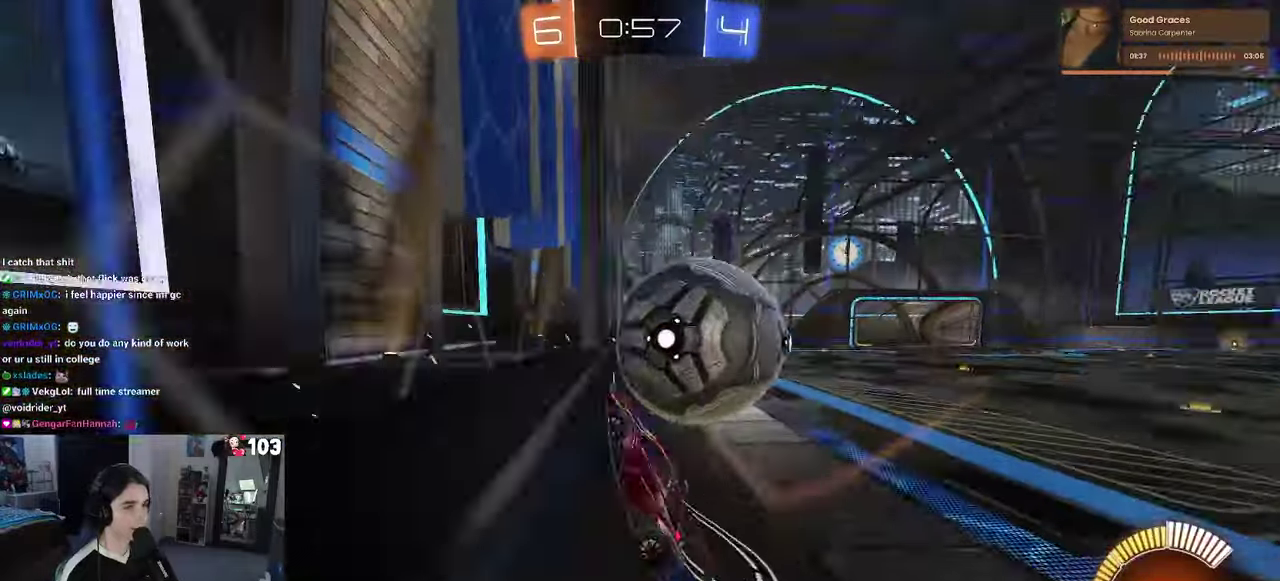
{"buttons": ["L2", "R2"], "left_stick": "left", "right_stick": "center", "events": [[150, "R2", "down"], [200, "L2", "up"], [217, "left_stick", "center"], [400, "left_stick", "left"], [467, "L2", "down"]]}
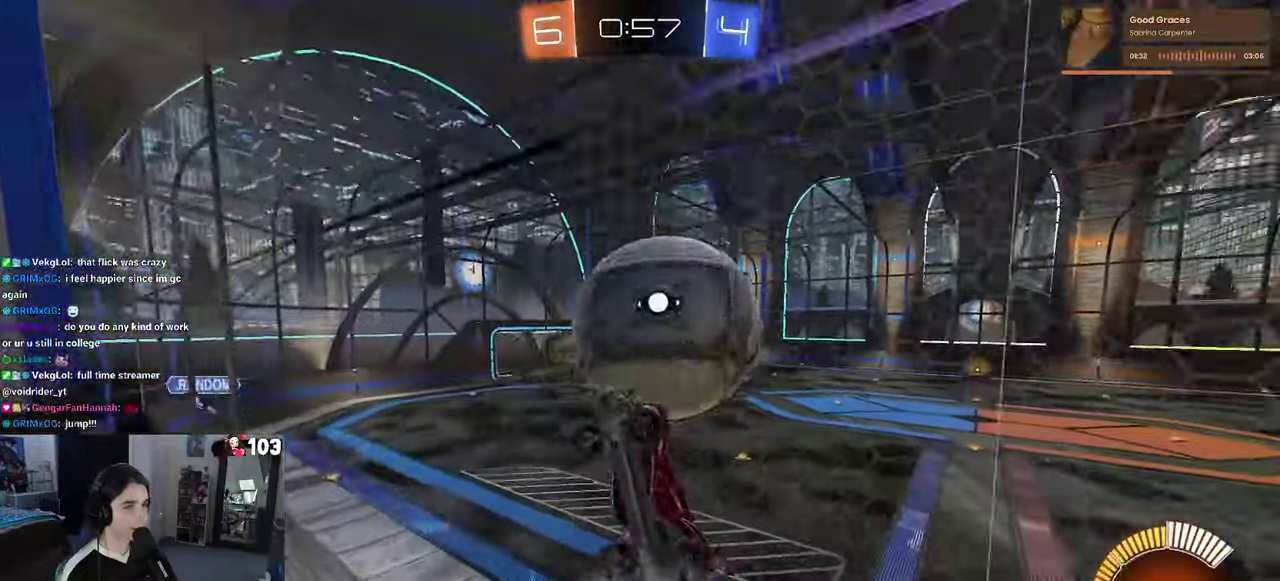
{"buttons": ["R1", "R2"], "left_stick": "up-left", "right_stick": "center", "events": [[34, "left_stick", "center"], [134, "L2", "up"], [167, "CROSS", "down"], [334, "R1", "down"], [367, "CROSS", "up"], [400, "left_stick", "up"], [500, "left_stick", "up-left"]]}
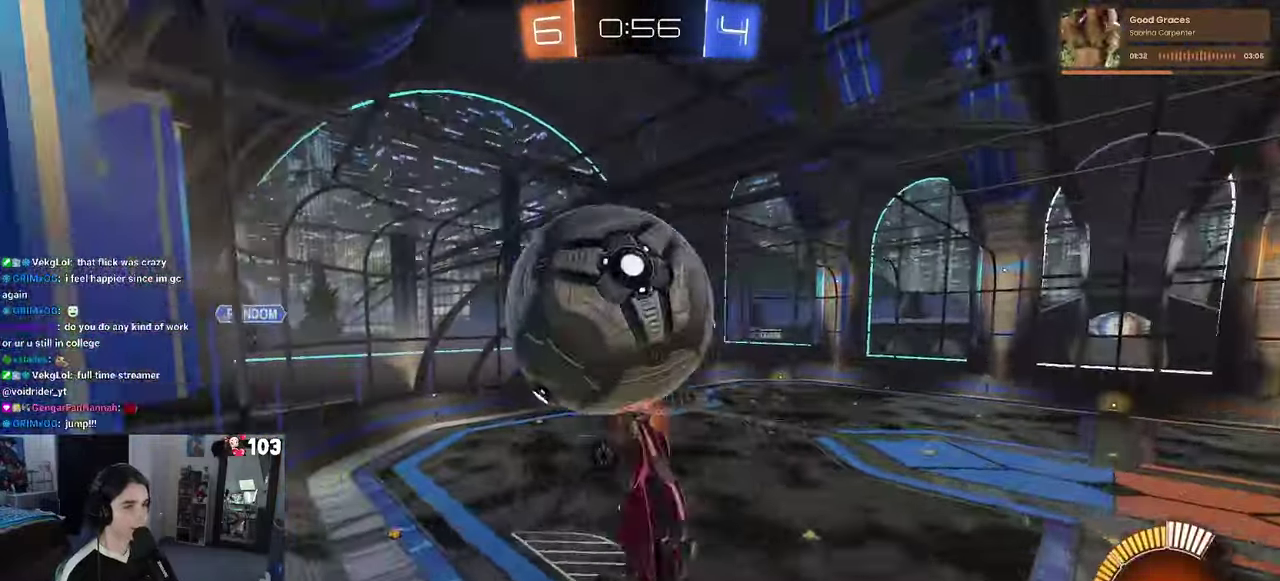
{"buttons": ["R1"], "left_stick": "down-right", "right_stick": "center"}
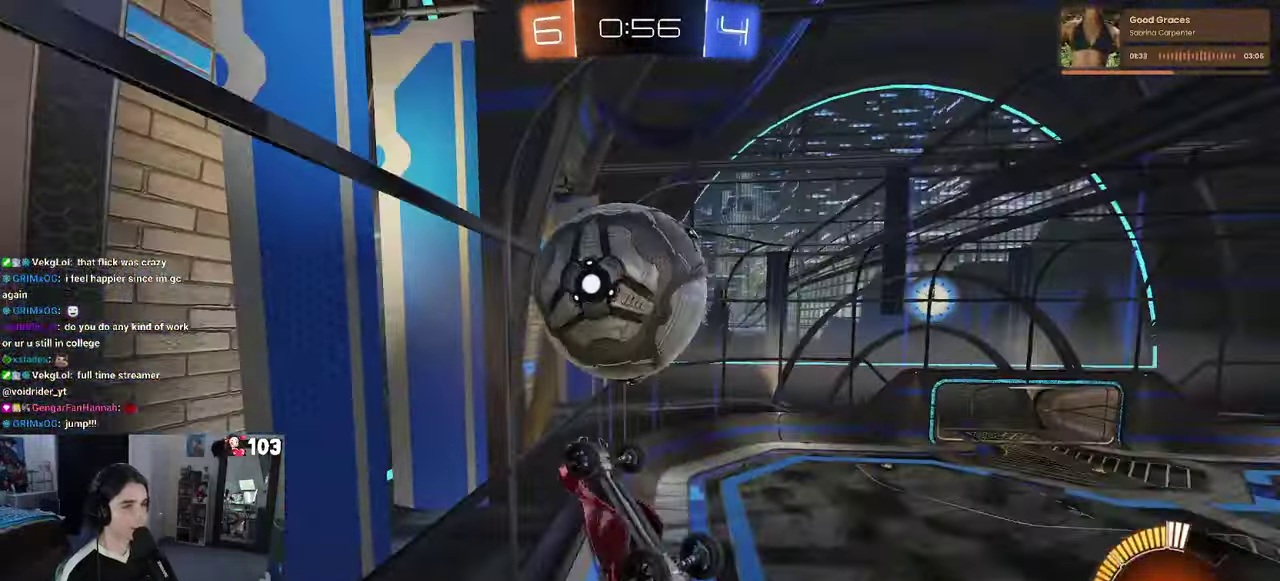
{"buttons": [], "left_stick": "up-left", "right_stick": "center"}
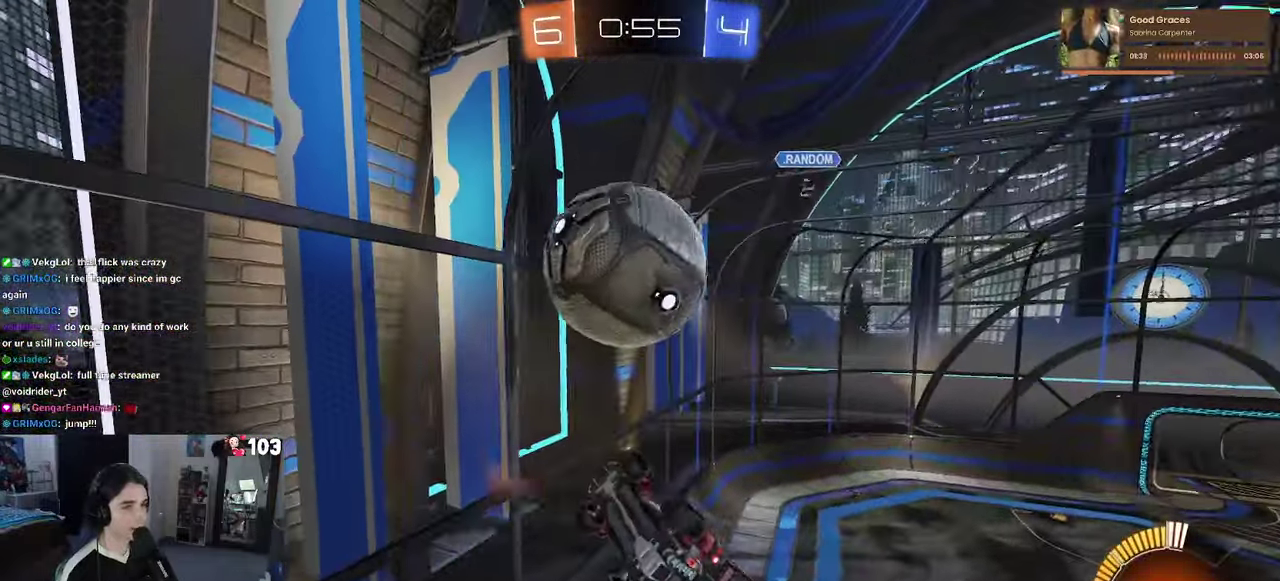
{"buttons": ["R1"], "left_stick": "up", "right_stick": "center", "events": [[17, "left_stick", "left"], [334, "R1", "down"], [500, "left_stick", "up"]]}
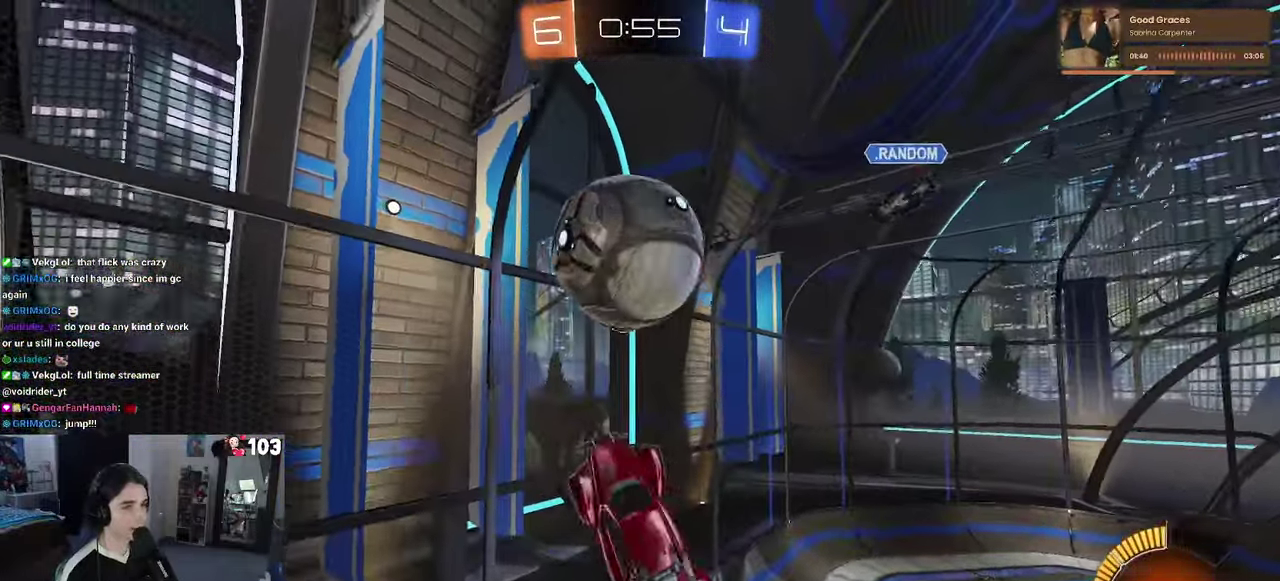
{"buttons": [], "left_stick": "down-right", "right_stick": "center"}
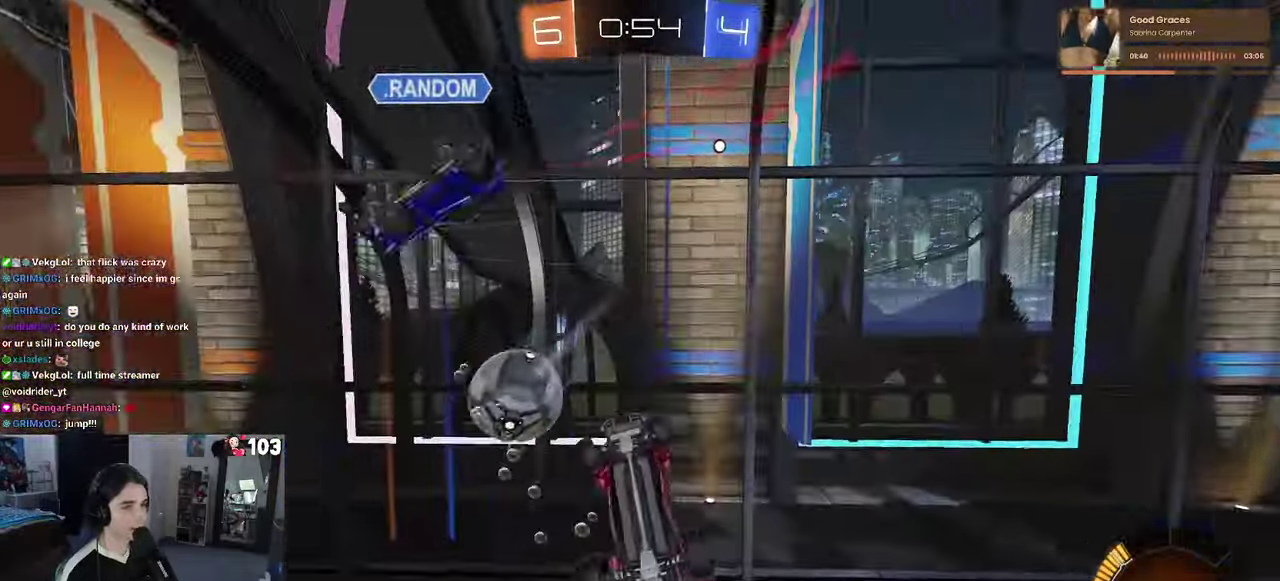
{"buttons": [], "left_stick": "up-left", "right_stick": "center"}
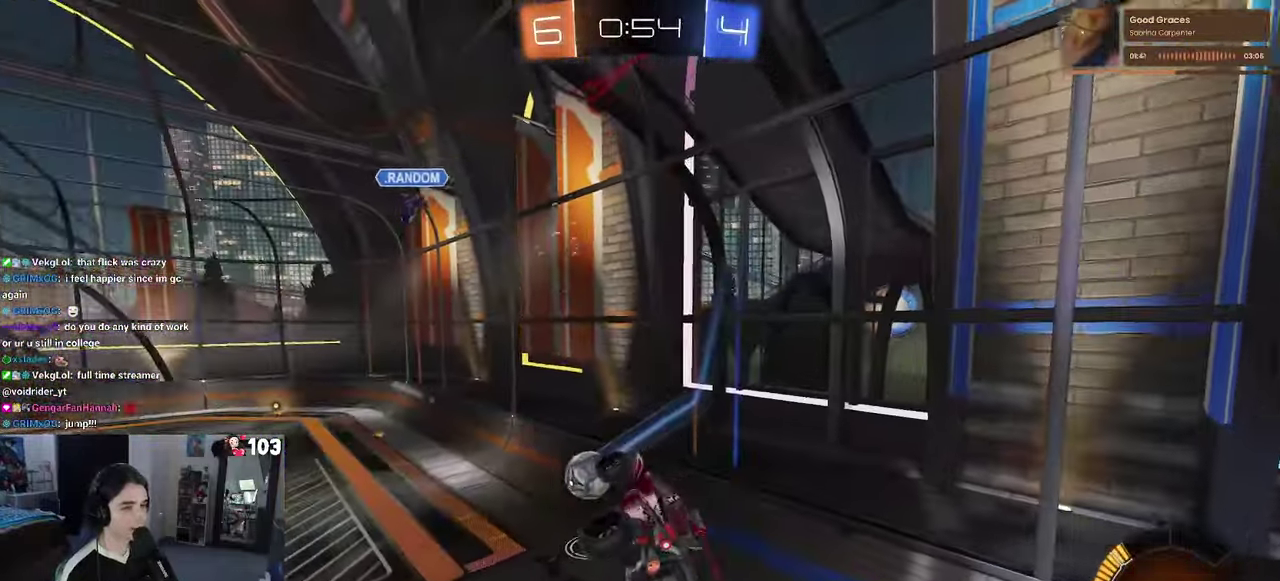
{"buttons": ["R1", "R2"], "left_stick": "center", "right_stick": "center"}
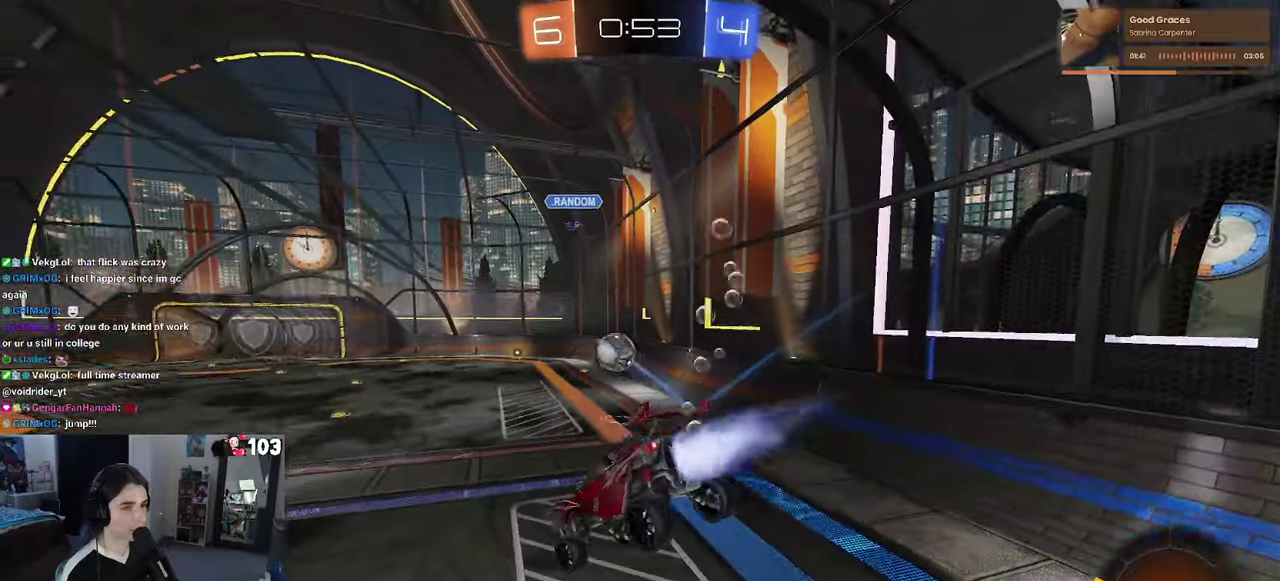
{"buttons": ["R1", "R2"], "left_stick": "right", "right_stick": "center", "events": [[266, "left_stick", "down-right"], [316, "left_stick", "right"]]}
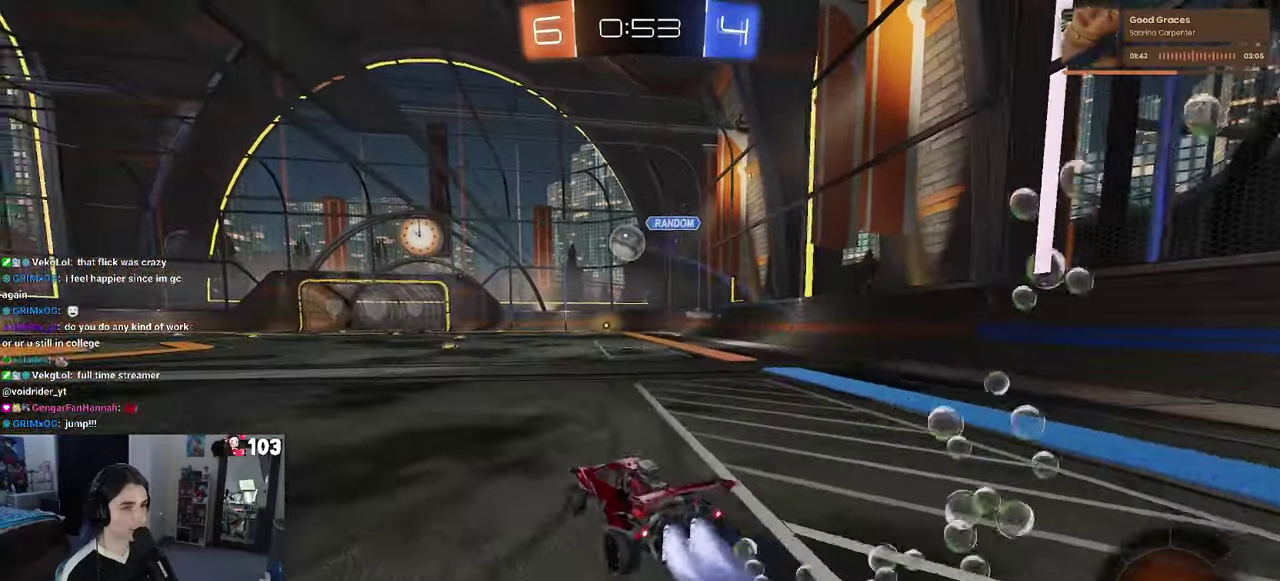
{"buttons": ["SQUARE", "R1", "R2"], "left_stick": "down", "right_stick": "center"}
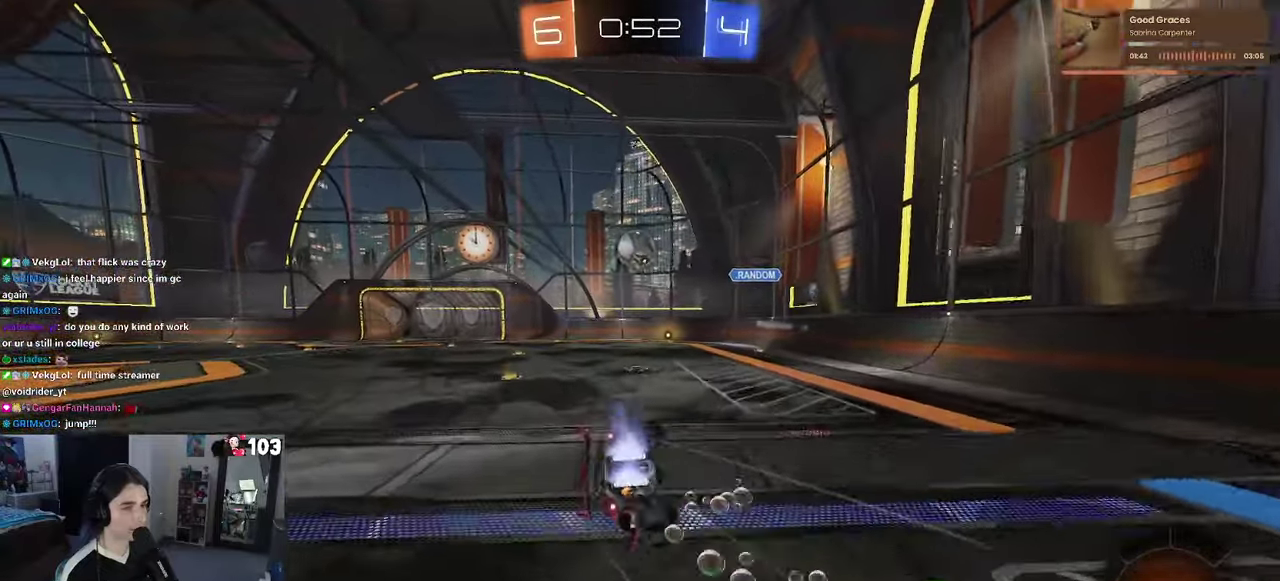
{"buttons": ["SQUARE", "R1", "R2"], "left_stick": "down-left", "right_stick": "center"}
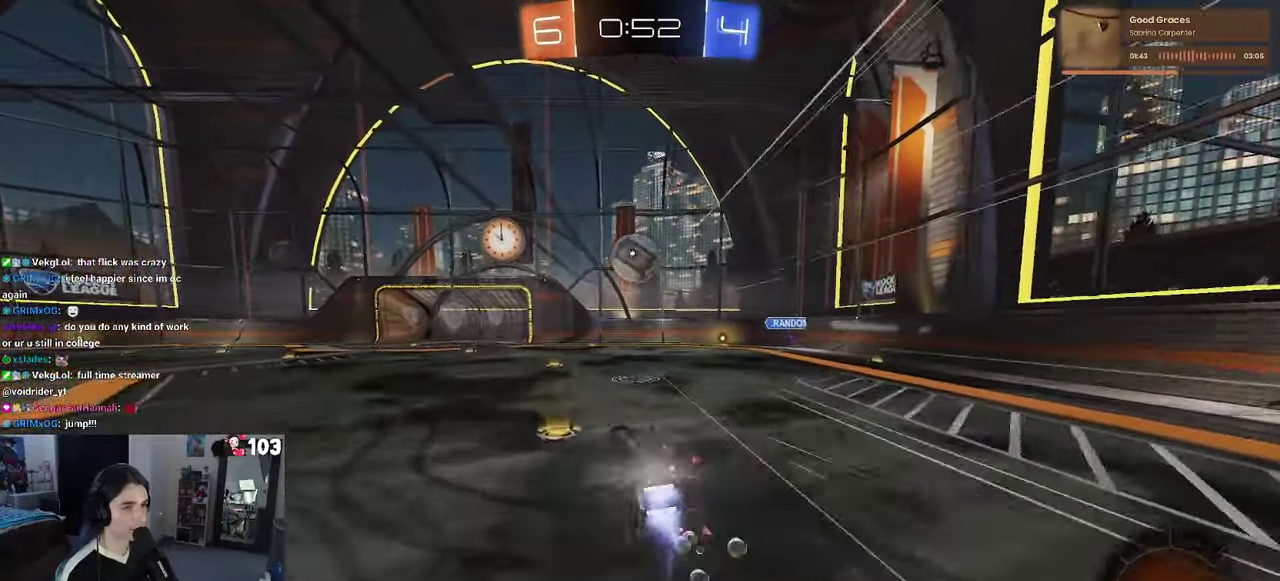
{"buttons": ["R2"], "left_stick": "right", "right_stick": "center"}
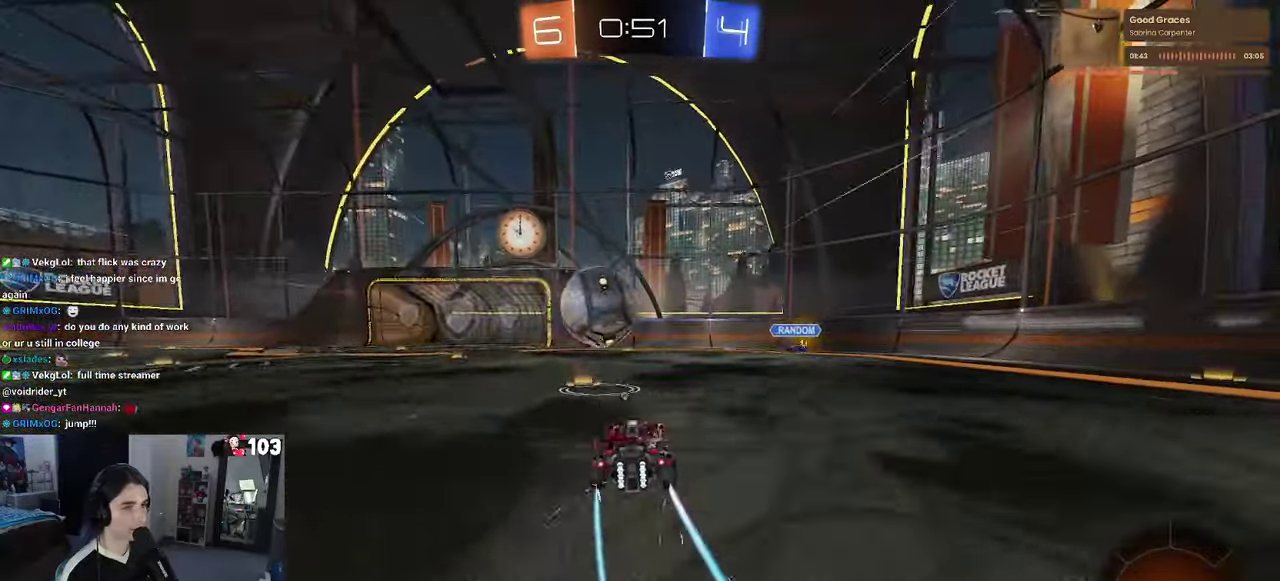
{"buttons": ["R2"], "left_stick": "center", "right_stick": "center", "events": [[33, "left_stick", "center"]]}
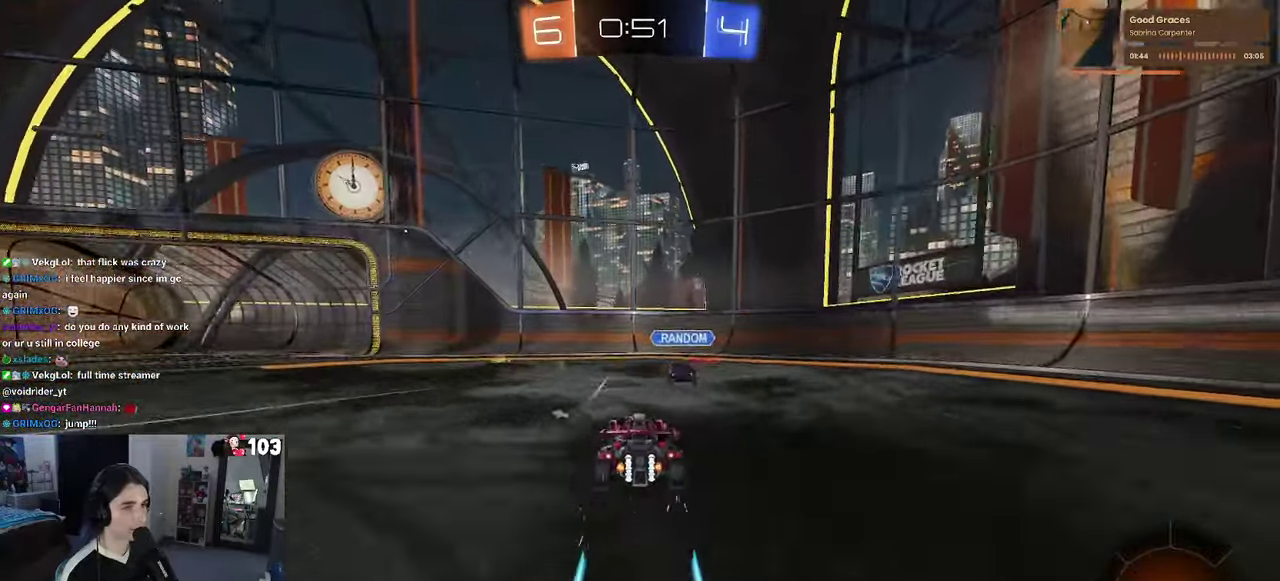
{"buttons": ["SQUARE", "R2"], "left_stick": "left", "right_stick": "center", "events": [[166, "TRIANGLE", "down"], [233, "left_stick", "left"], [266, "TRIANGLE", "up"], [466, "SQUARE", "down"]]}
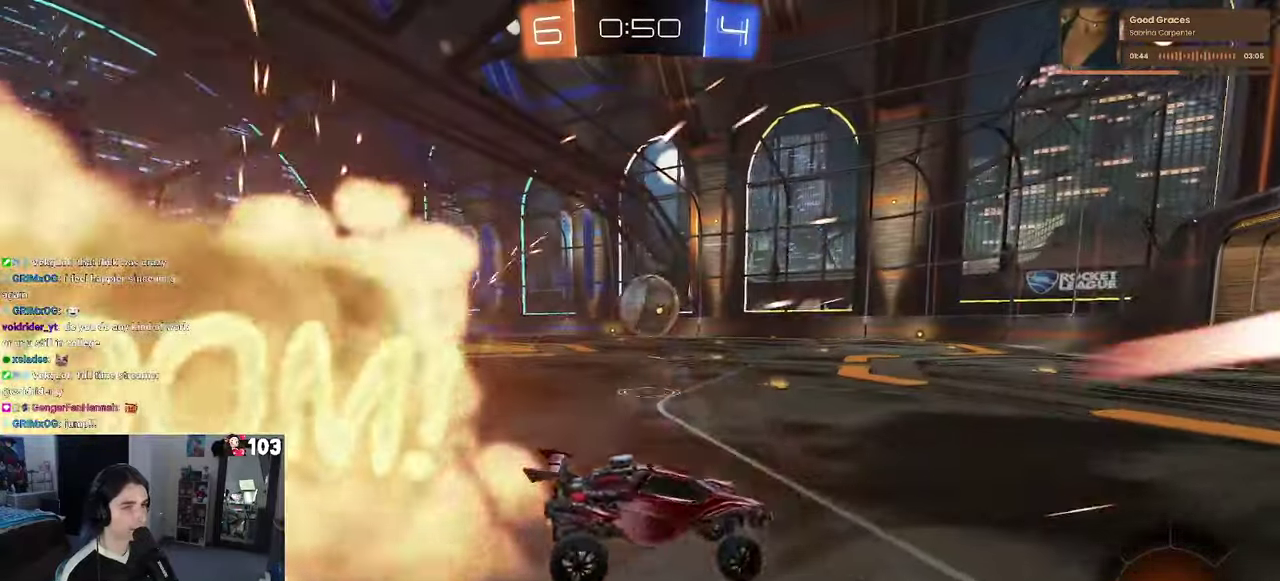
{"buttons": ["R2"], "left_stick": "down-right", "right_stick": "center", "events": [[66, "SQUARE", "up"], [166, "left_stick", "center"], [333, "left_stick", "down-right"]]}
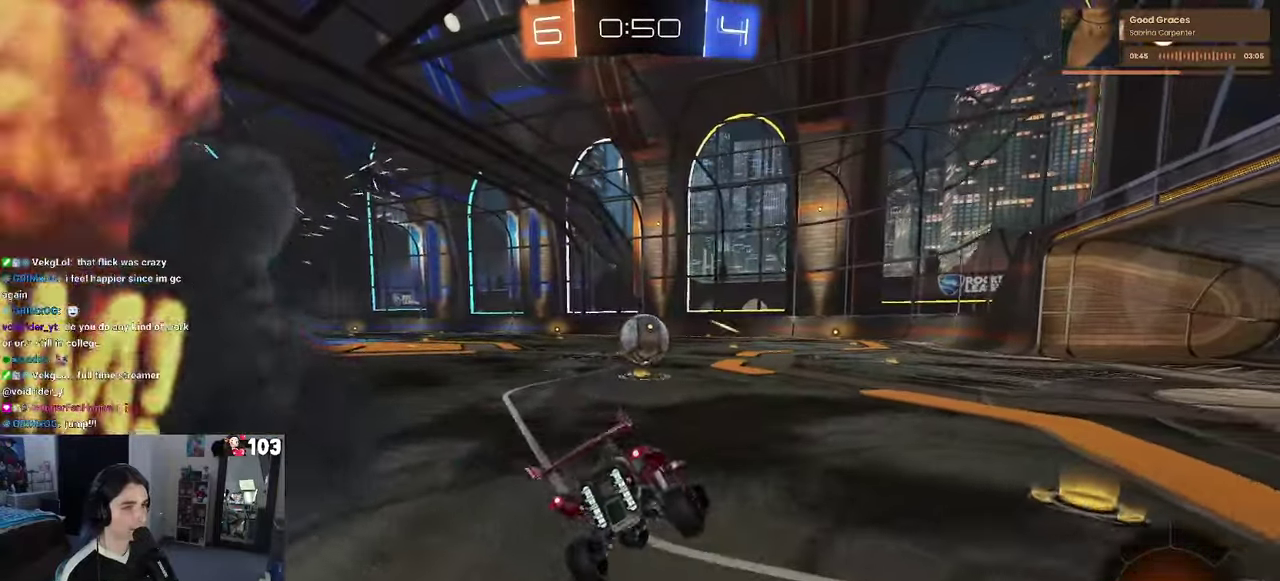
{"buttons": ["R2"], "left_stick": "right", "right_stick": "center", "events": [[100, "left_stick", "right"]]}
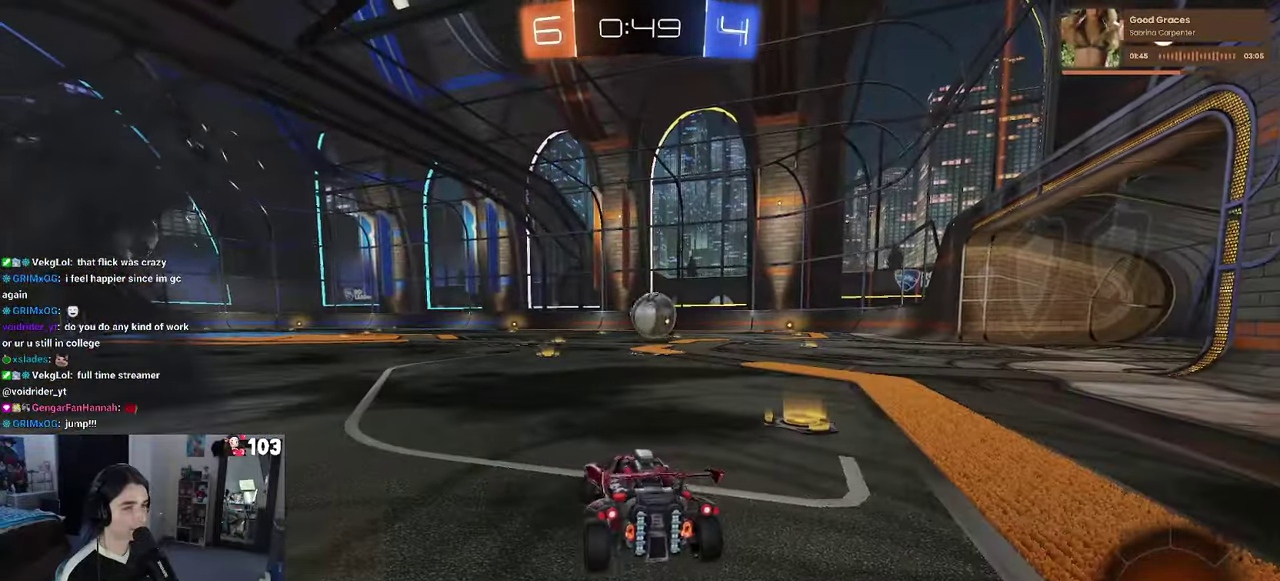
{"buttons": ["R2"], "left_stick": "right", "right_stick": "center", "events": []}
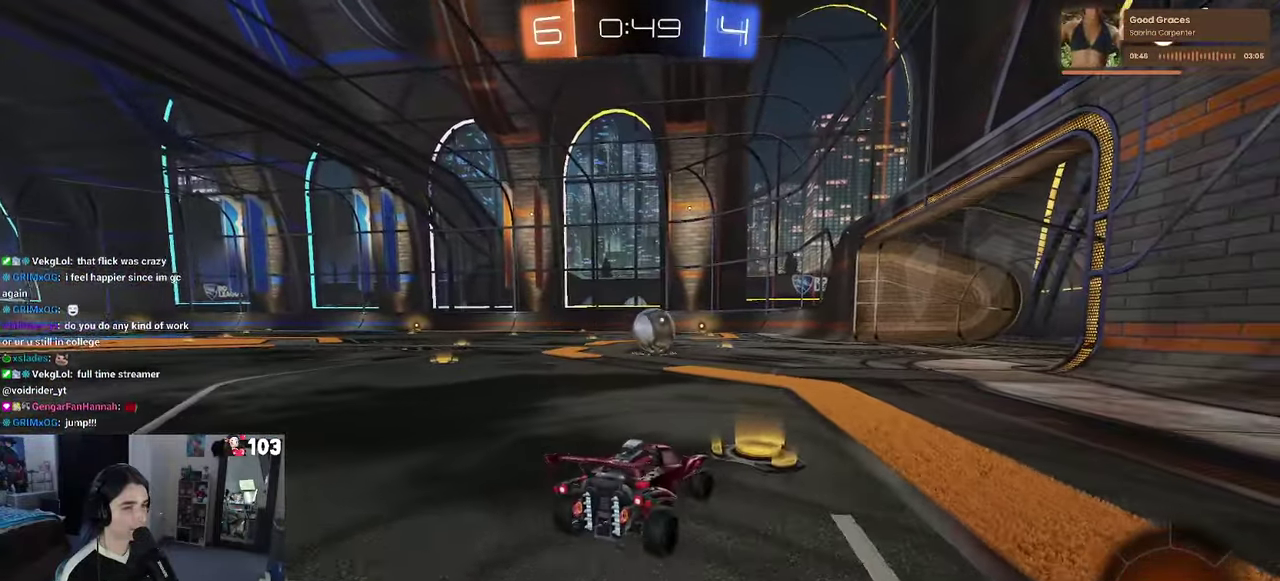
{"buttons": ["R1", "R2"], "left_stick": "center", "right_stick": "center", "events": [[16, "left_stick", "up-right"], [100, "left_stick", "center"], [117, "R1", "down"]]}
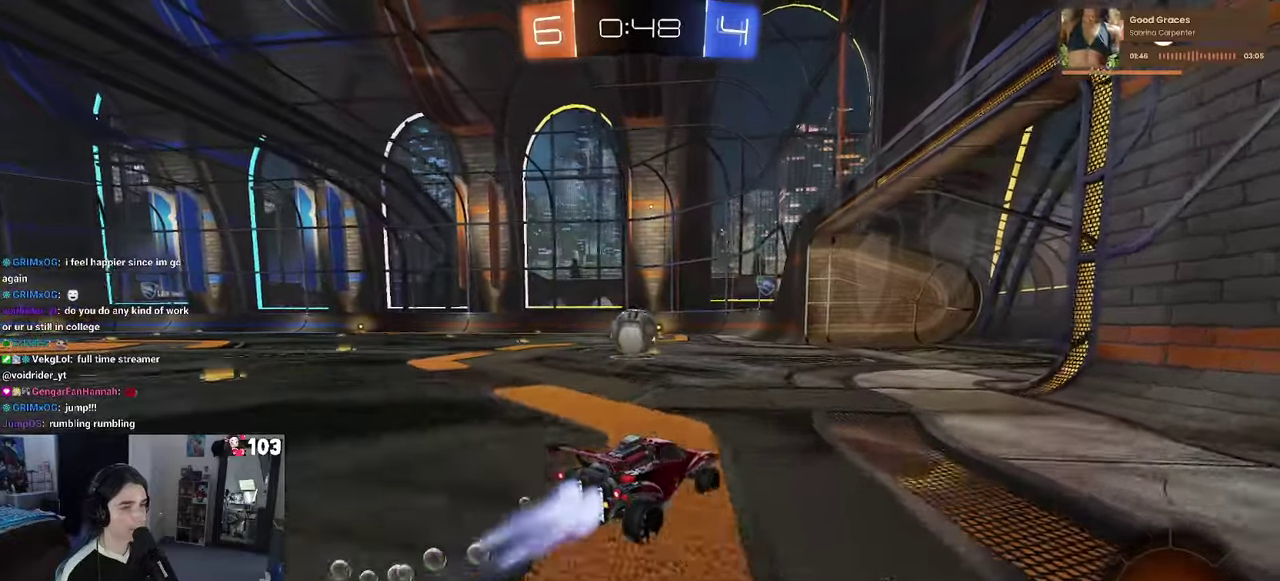
{"buttons": ["R2"], "left_stick": "left", "right_stick": "center", "events": [[300, "R1", "up"], [467, "left_stick", "left"]]}
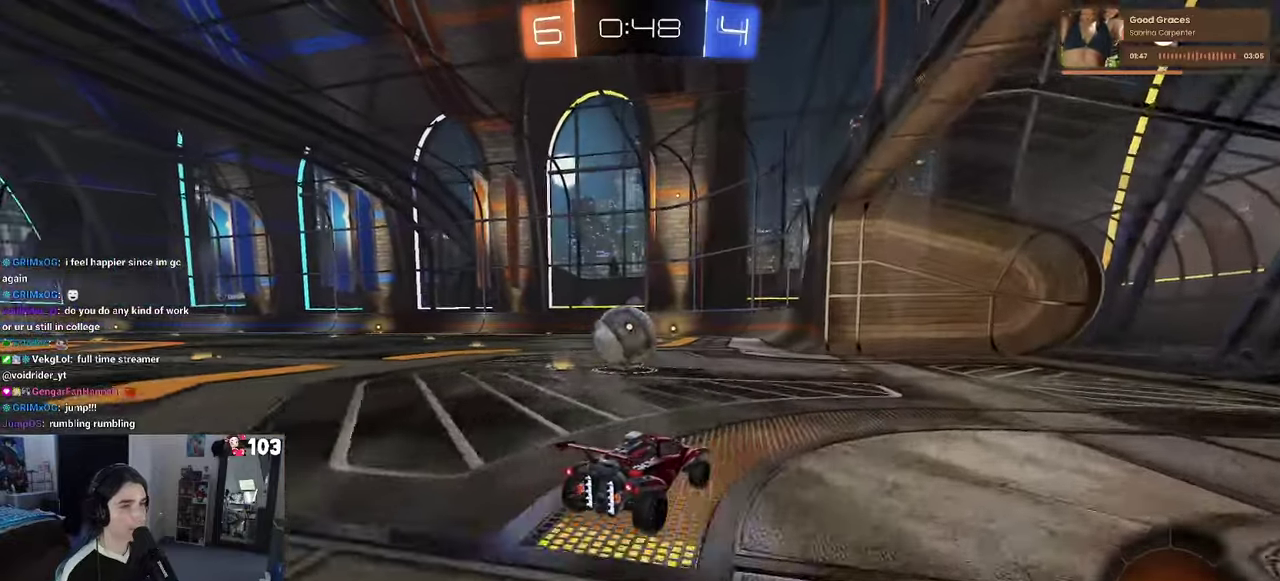
{"buttons": ["R2"], "left_stick": "center", "right_stick": "center", "events": [[117, "left_stick", "center"], [333, "CROSS", "down"], [433, "CROSS", "up"]]}
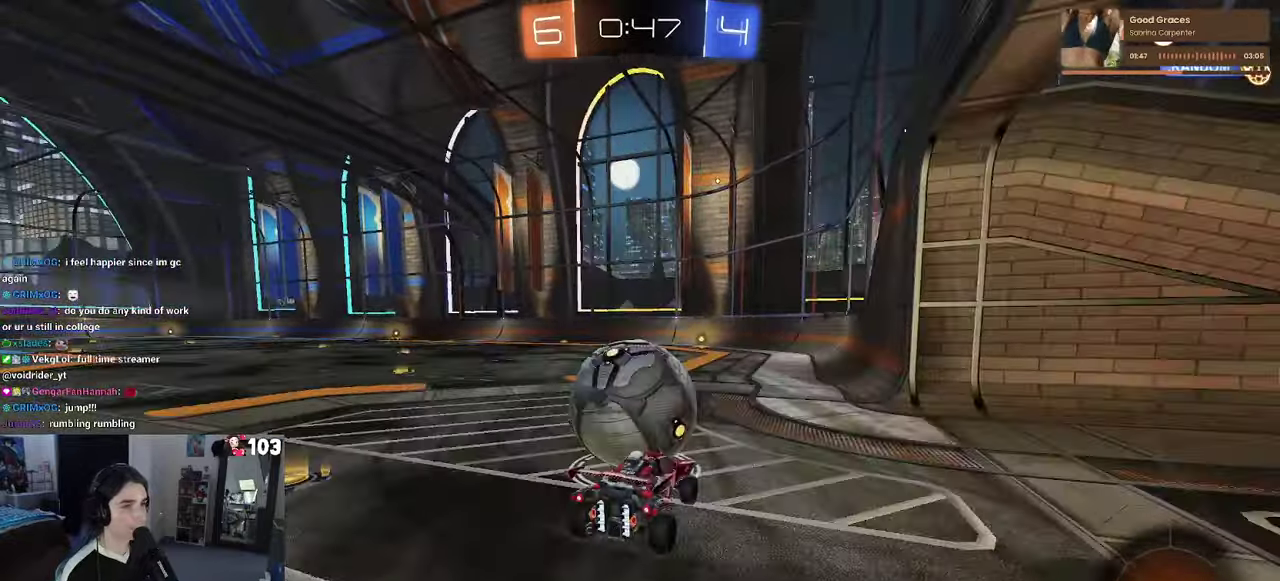
{"buttons": ["SQUARE", "R2"], "left_stick": "down-left", "right_stick": "center"}